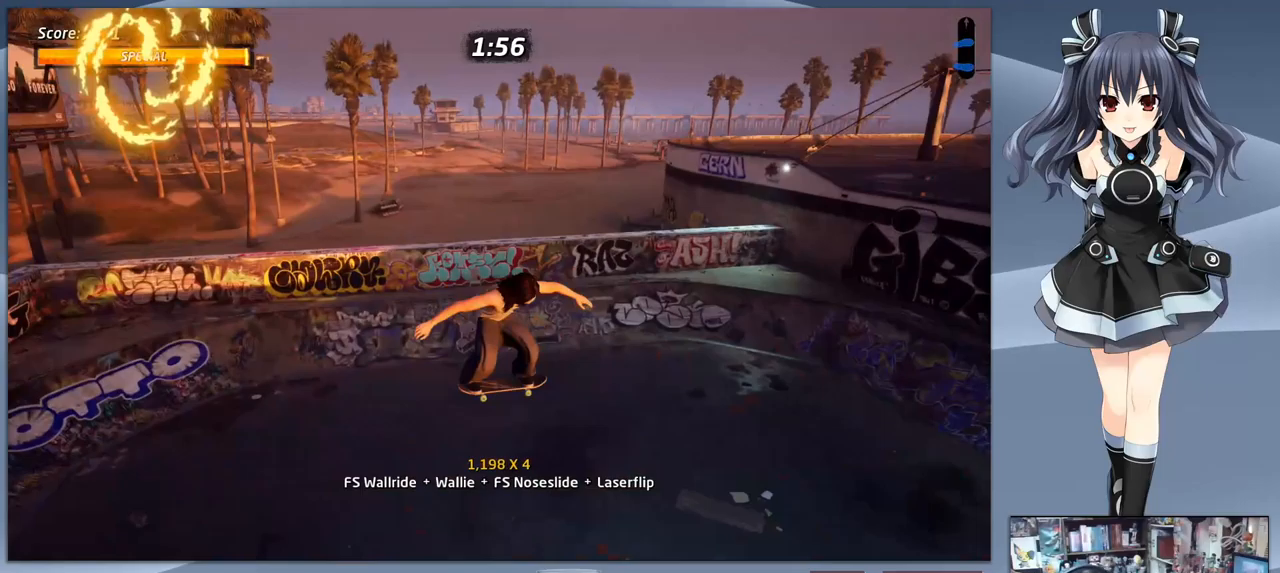
Gameplay with a controller (PlayStation layout); each line is a JSON object with the inputs held at the frame after it. "events" lists button and stick changes between this image and that frame as [ms after this image, input, new state], when the widget could be followed in between. Not read: left_stick.
{"buttons": ["CROSS", "DPAD_LEFT"], "right_stick": "center", "events": [[433, "CROSS", "down"], [433, "DPAD_LEFT", "down"]]}
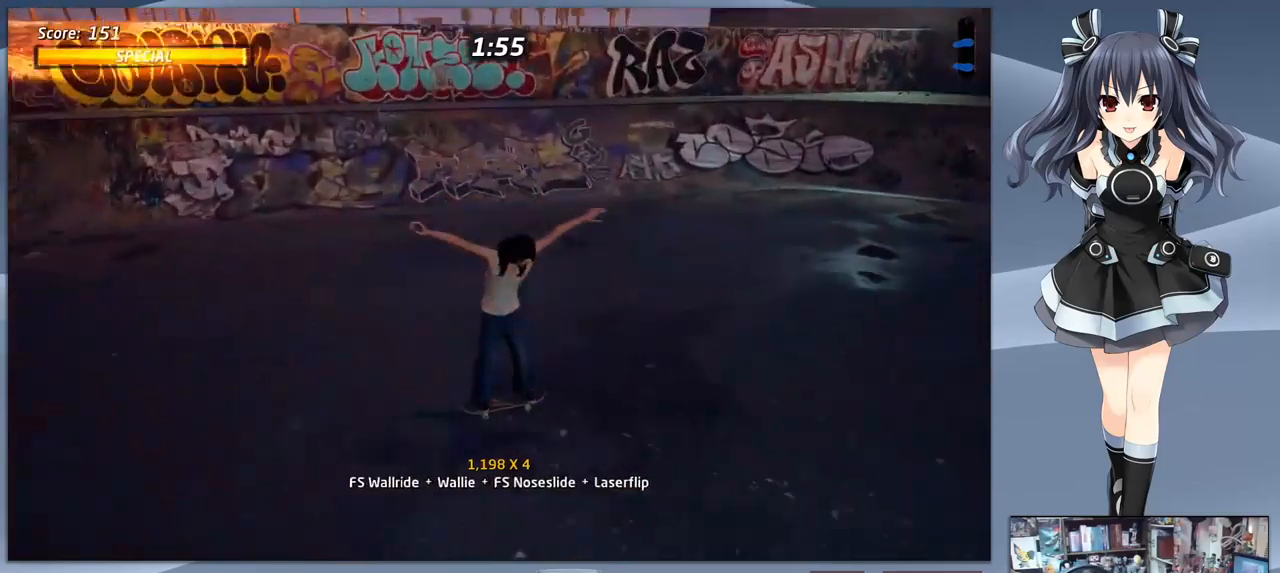
{"buttons": ["CROSS", "DPAD_RIGHT"], "right_stick": "center", "events": [[267, "DPAD_LEFT", "up"], [367, "DPAD_RIGHT", "down"]]}
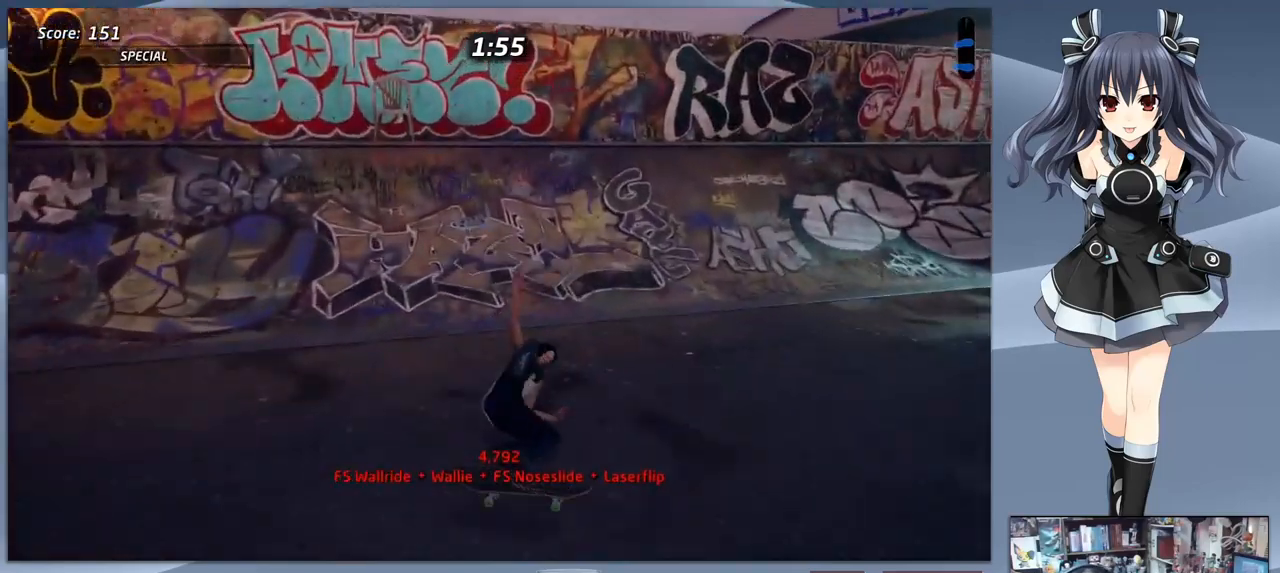
{"buttons": ["CROSS", "DPAD_RIGHT"], "right_stick": "center", "events": [[33, "DPAD_RIGHT", "up"], [100, "CROSS", "up"], [167, "CROSS", "down"], [167, "DPAD_RIGHT", "down"], [167, "SQUARE", "down"], [200, "DPAD_RIGHT", "up"], [200, "L2", "down"], [200, "TRIANGLE", "down"], [233, "DPAD_UP", "down"], [267, "CROSS", "up"], [267, "SQUARE", "up"], [267, "TRIANGLE", "up"], [300, "L2", "up"], [333, "CROSS", "down"], [367, "DPAD_RIGHT", "down"], [367, "DPAD_UP", "up"], [367, "SQUARE", "down"], [367, "TRIANGLE", "down"], [400, "CIRCLE", "down"], [433, "CIRCLE", "up"], [433, "CROSS", "up"], [433, "DPAD_DOWN", "down"], [433, "SQUARE", "up"], [433, "TRIANGLE", "up"], [467, "DPAD_DOWN", "up"], [500, "CROSS", "down"]]}
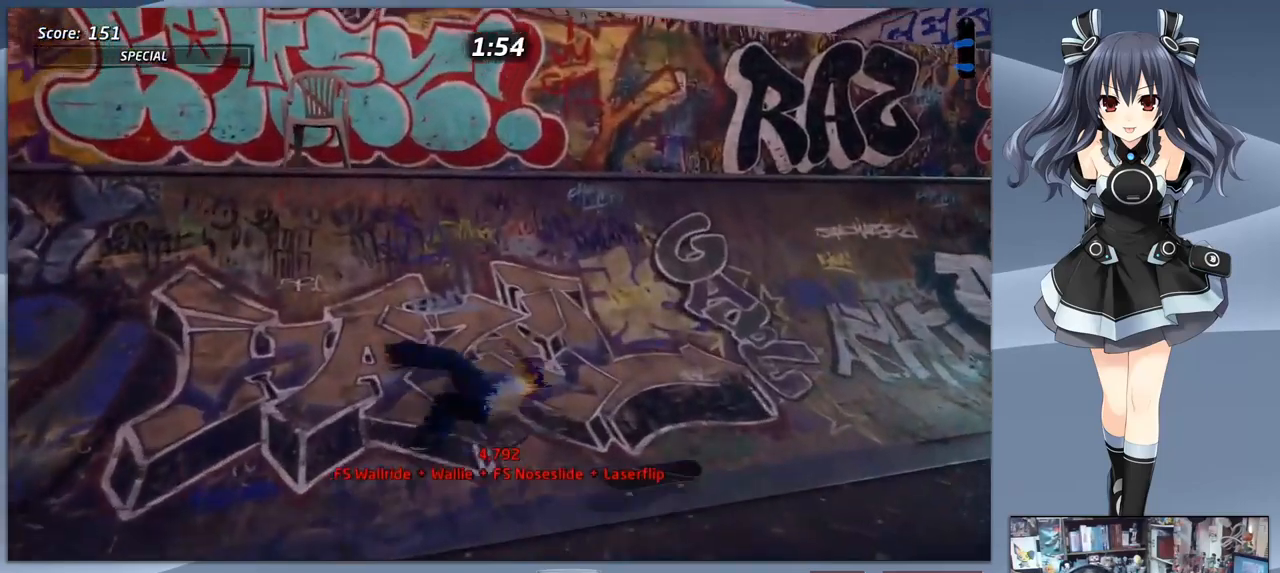
{"buttons": ["CROSS", "L2", "DPAD_UP"], "right_stick": "center", "events": [[33, "DPAD_RIGHT", "up"], [100, "CROSS", "up"], [100, "DPAD_RIGHT", "down"], [133, "DPAD_DOWN", "down"], [167, "CROSS", "down"], [167, "DPAD_DOWN", "up"], [200, "L2", "down"], [267, "CROSS", "up"], [333, "CROSS", "down"], [333, "DPAD_RIGHT", "up"], [333, "L2", "up"], [433, "DPAD_UP", "down"], [433, "L2", "down"]]}
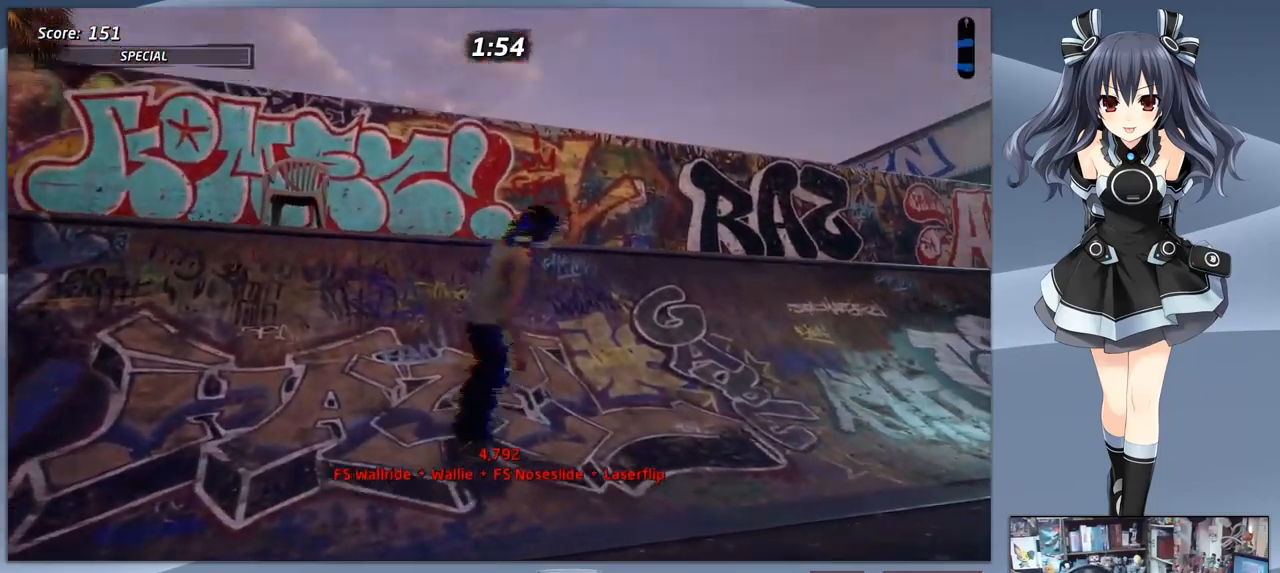
{"buttons": [], "right_stick": "center", "events": [[33, "DPAD_UP", "up"], [33, "L2", "up"], [300, "CROSS", "up"], [300, "TRIANGLE", "down"], [333, "DPAD_RIGHT", "down"], [367, "DPAD_RIGHT", "up"], [467, "TRIANGLE", "up"]]}
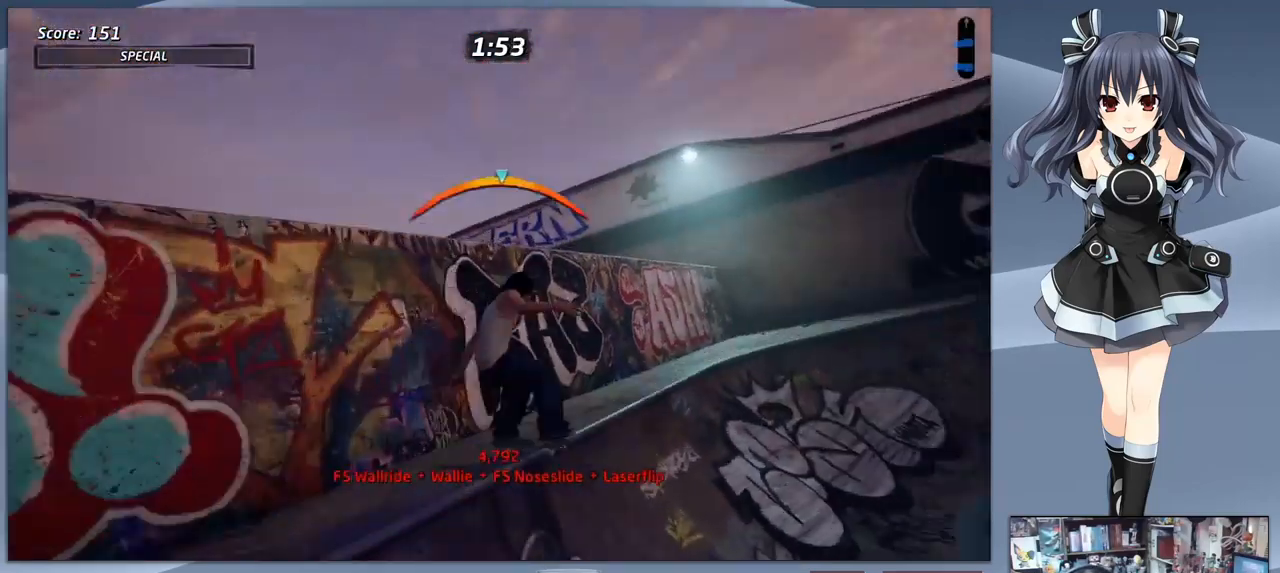
{"buttons": ["CROSS"], "right_stick": "center", "events": [[33, "CROSS", "down"], [200, "CROSS", "up"], [500, "CROSS", "down"]]}
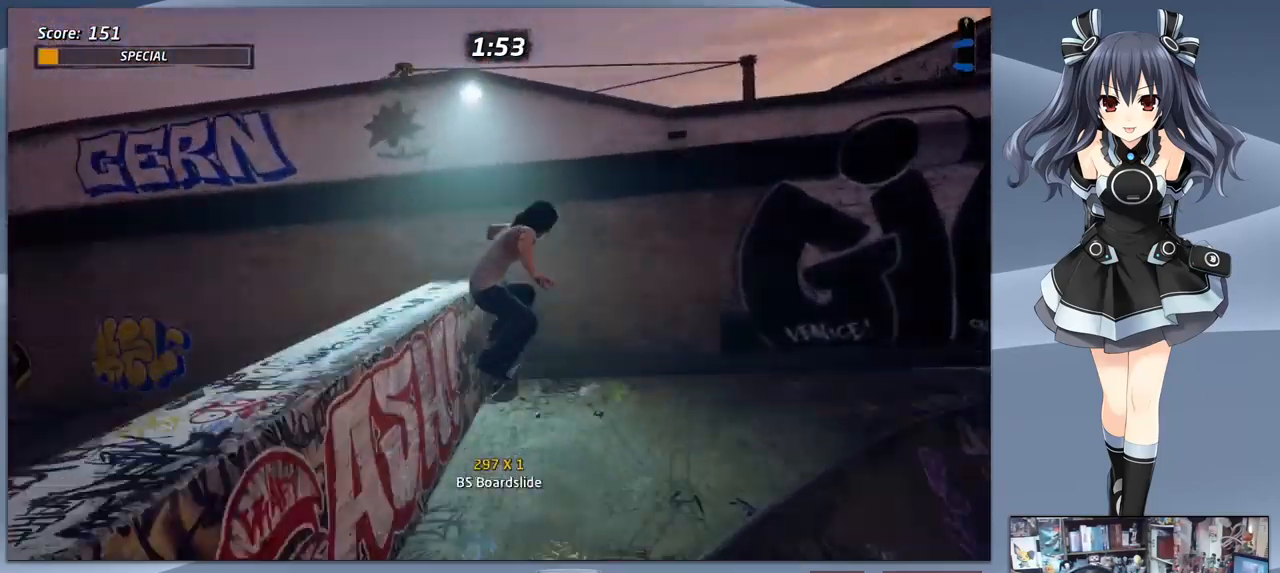
{"buttons": ["CROSS", "DPAD_DOWN"], "right_stick": "center", "events": [[200, "DPAD_DOWN", "down"], [200, "DPAD_RIGHT", "down"], [367, "DPAD_RIGHT", "up"]]}
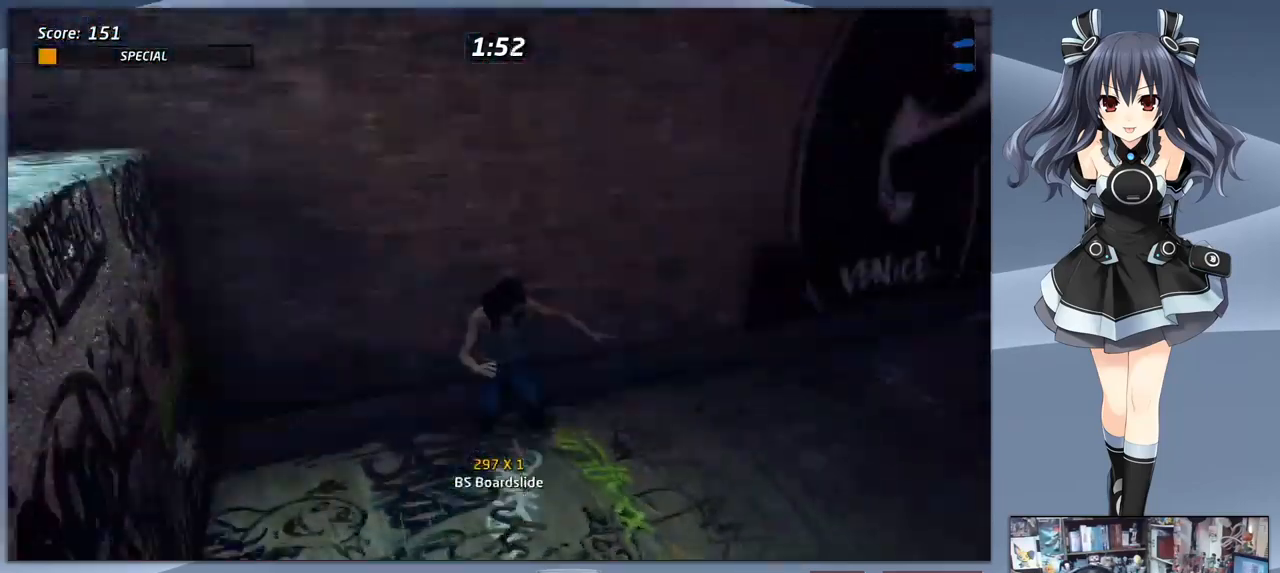
{"buttons": ["CROSS", "DPAD_LEFT"], "right_stick": "center", "events": [[367, "DPAD_DOWN", "up"], [500, "DPAD_LEFT", "down"]]}
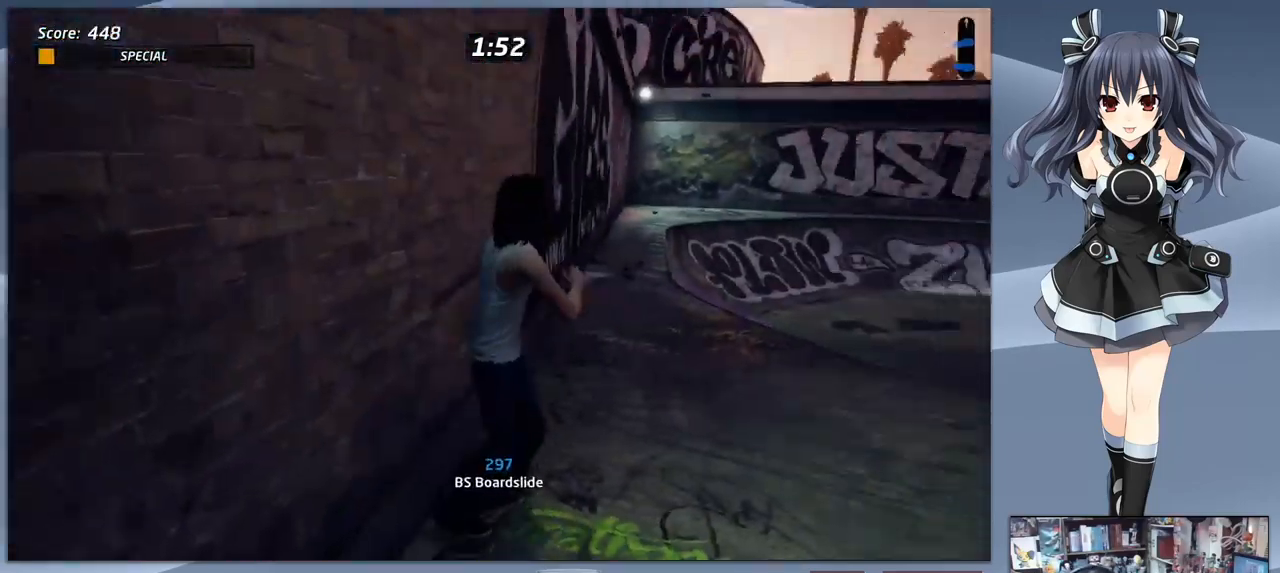
{"buttons": [], "right_stick": "center", "events": [[267, "CROSS", "up"], [300, "DPAD_LEFT", "up"], [300, "TRIANGLE", "down"], [467, "TRIANGLE", "up"]]}
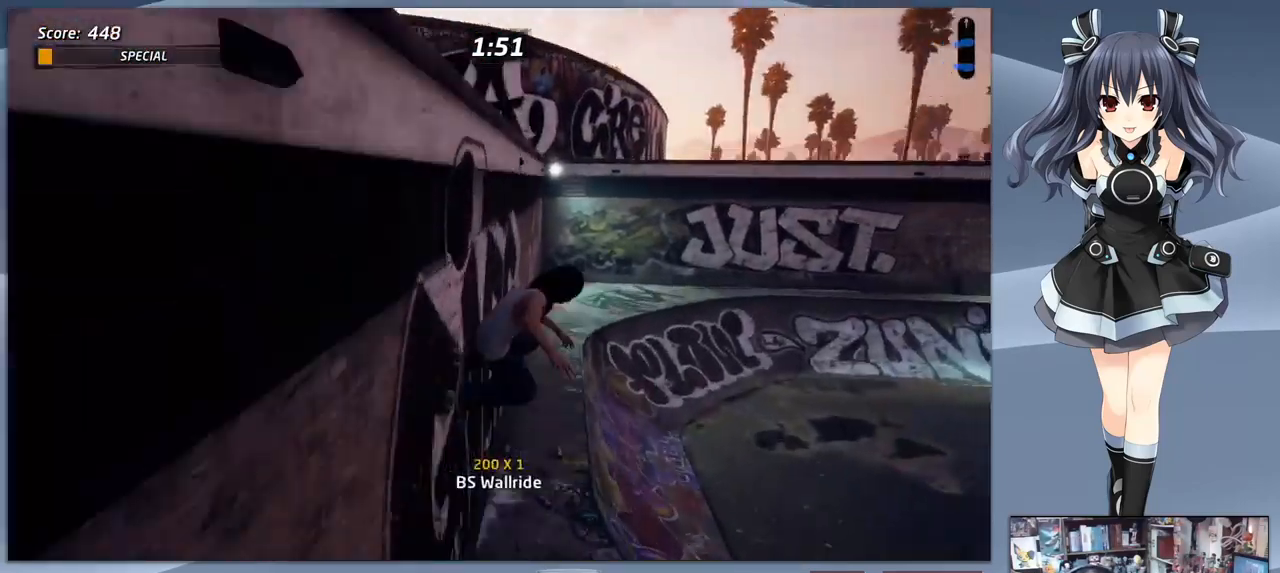
{"buttons": ["CROSS"], "right_stick": "center", "events": [[33, "CROSS", "down"], [100, "DPAD_LEFT", "down"], [133, "CROSS", "up"], [200, "TRIANGLE", "down"], [367, "DPAD_LEFT", "up"], [400, "TRIANGLE", "up"], [500, "CROSS", "down"]]}
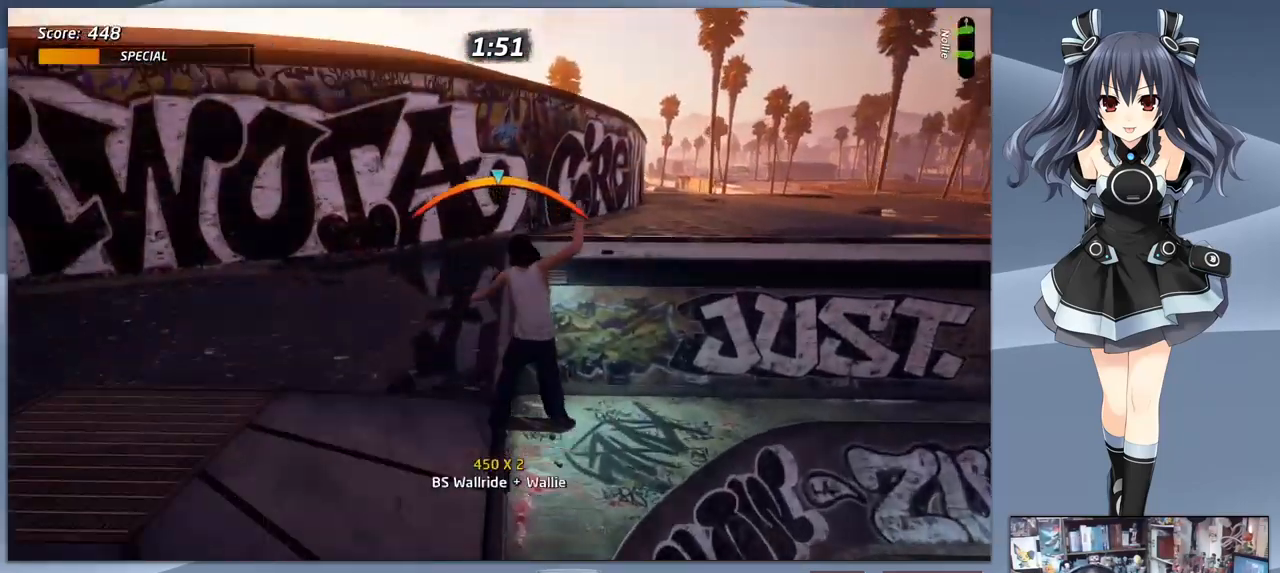
{"buttons": [], "right_stick": "center", "events": [[67, "DPAD_RIGHT", "down"], [133, "CROSS", "up"], [267, "DPAD_RIGHT", "up"]]}
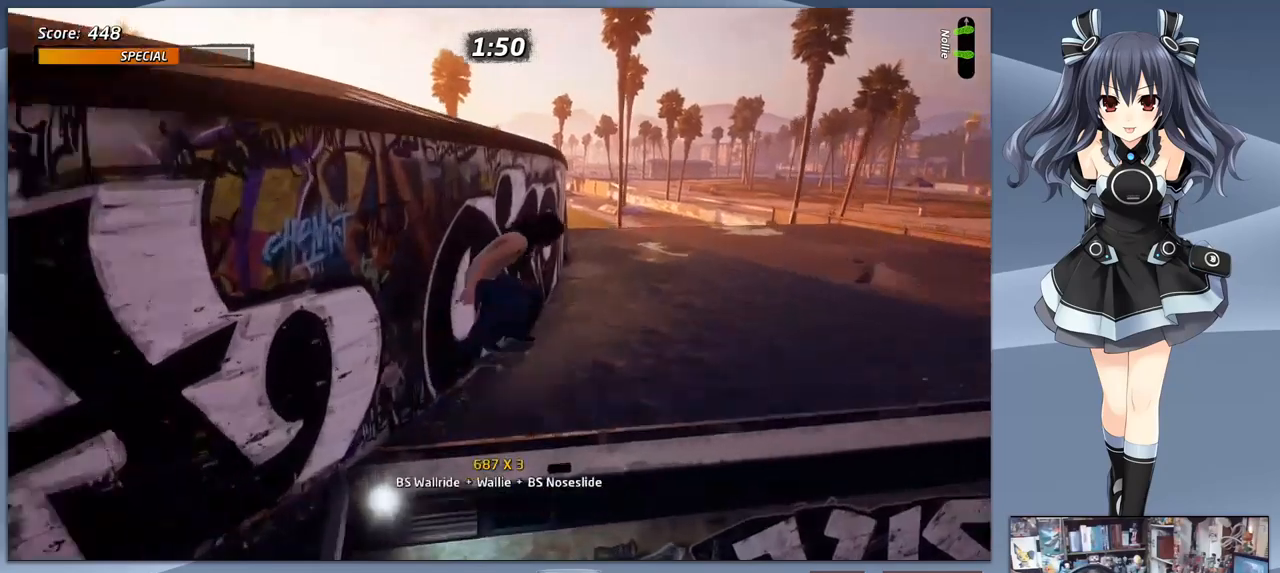
{"buttons": ["CROSS", "DPAD_DOWN"], "right_stick": "center", "events": [[67, "CROSS", "down"], [67, "DPAD_DOWN", "down"], [233, "DPAD_RIGHT", "down"], [400, "DPAD_RIGHT", "up"]]}
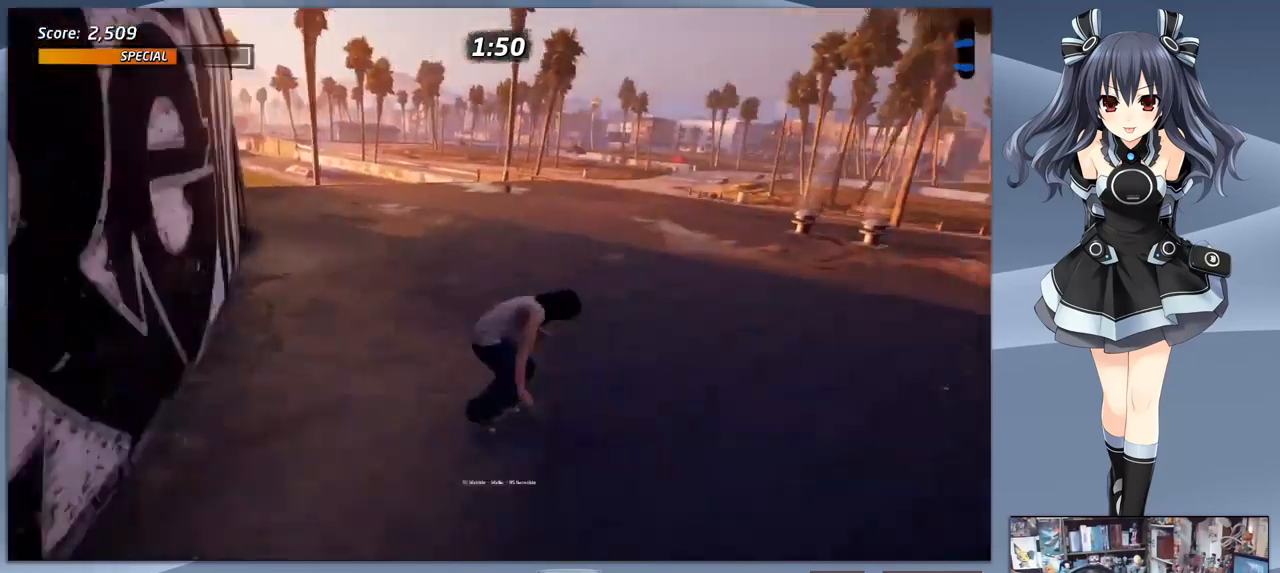
{"buttons": ["CROSS", "DPAD_DOWN", "DPAD_LEFT"], "right_stick": "center", "events": [[367, "DPAD_LEFT", "down"]]}
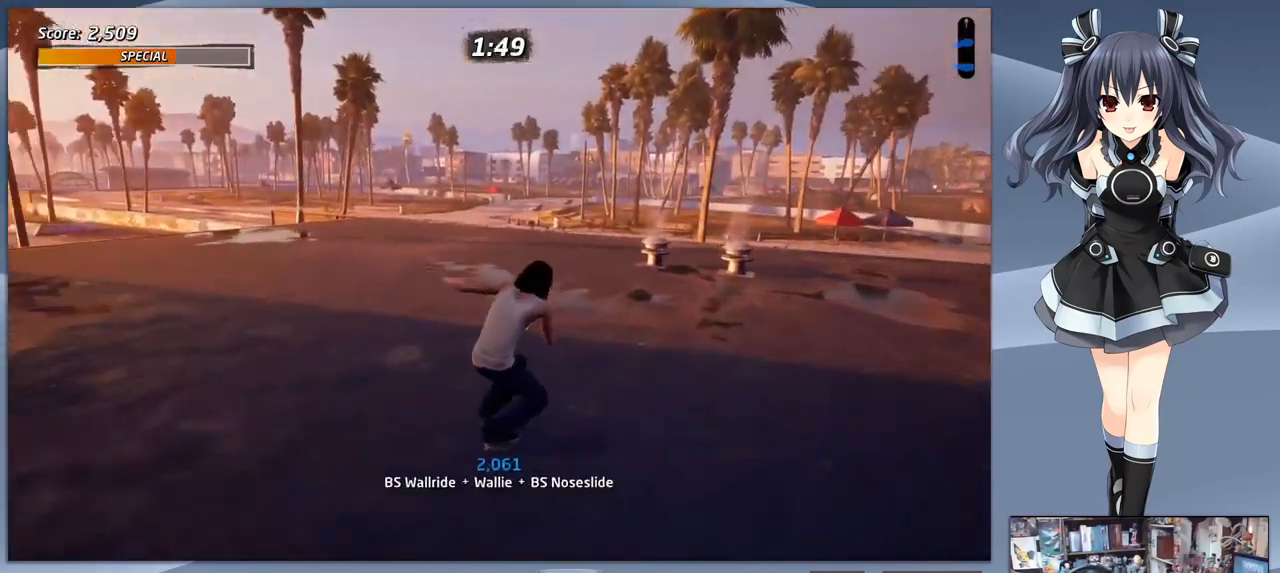
{"buttons": ["CROSS", "DPAD_DOWN", "DPAD_LEFT"], "right_stick": "center", "events": []}
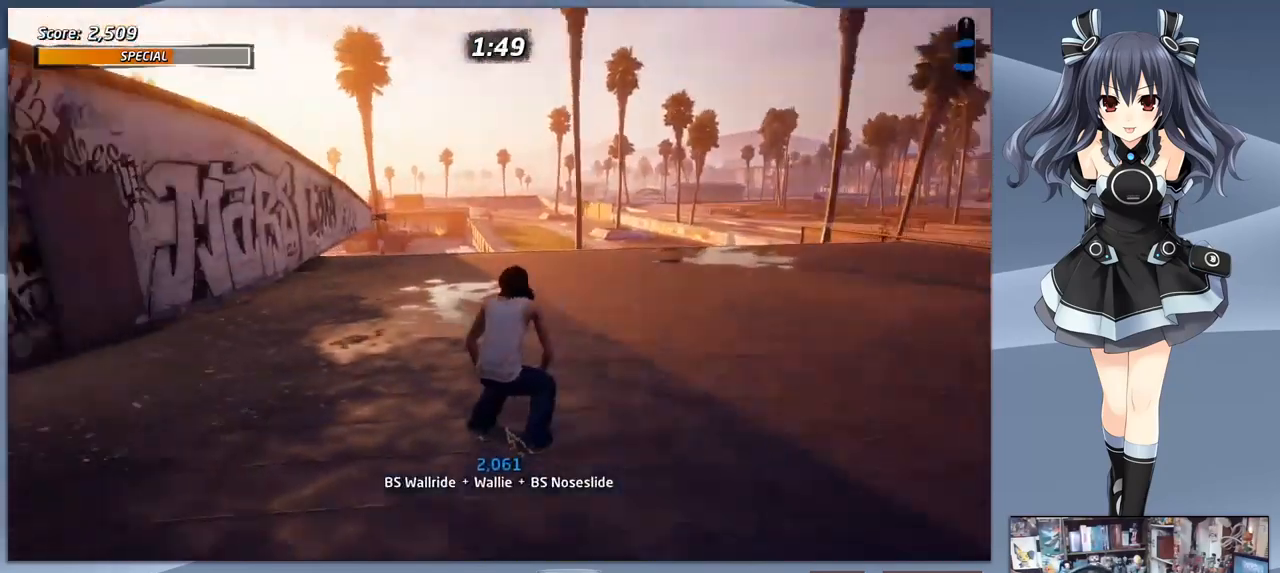
{"buttons": ["CROSS", "DPAD_DOWN"], "right_stick": "center", "events": [[333, "DPAD_LEFT", "up"]]}
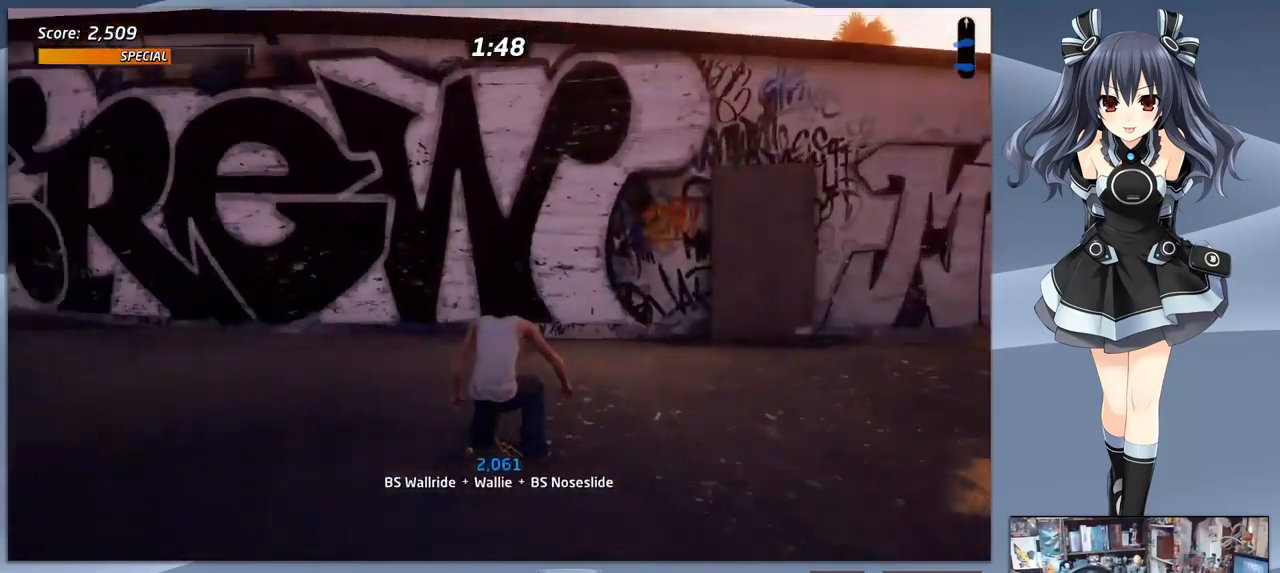
{"buttons": ["CROSS", "DPAD_DOWN"], "right_stick": "center", "events": []}
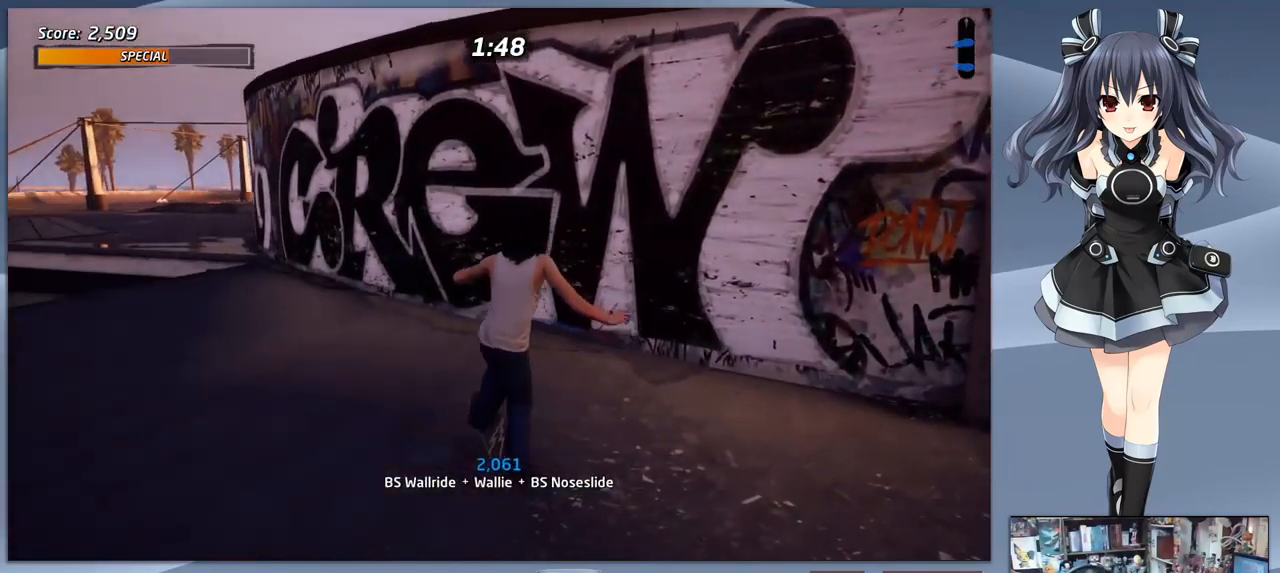
{"buttons": ["CROSS"], "right_stick": "center", "events": [[33, "DPAD_RIGHT", "down"], [267, "DPAD_RIGHT", "up"], [300, "DPAD_DOWN", "up"]]}
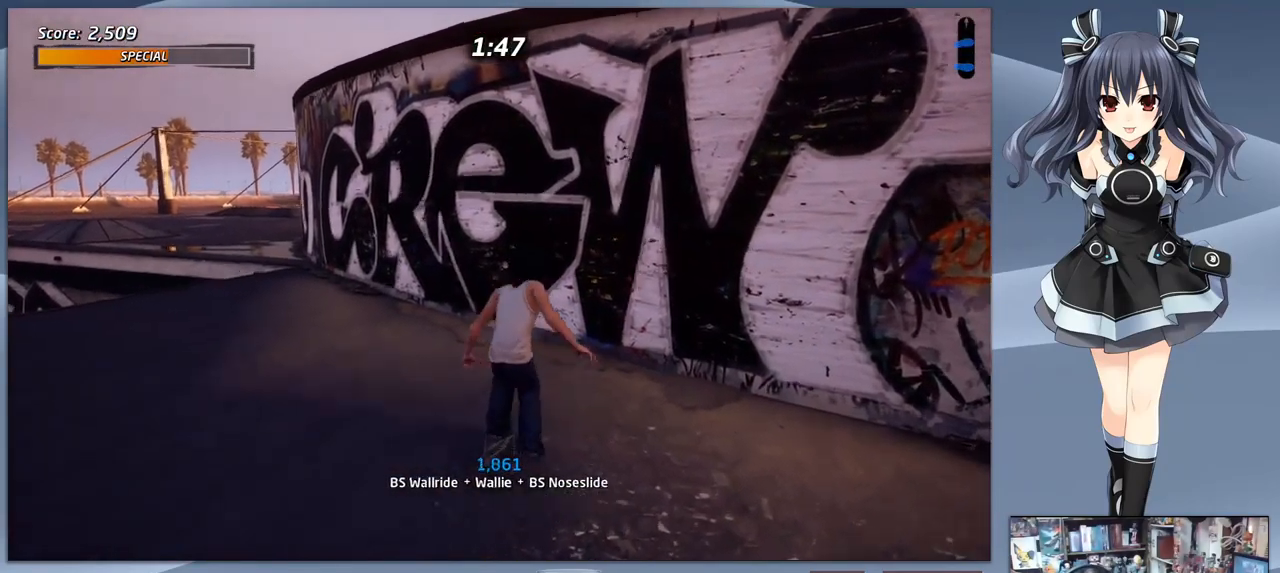
{"buttons": ["DPAD_RIGHT"], "right_stick": "center", "events": [[33, "DPAD_LEFT", "down"], [133, "CROSS", "up"], [167, "DPAD_LEFT", "up"], [200, "TRIANGLE", "down"], [400, "TRIANGLE", "up"], [433, "DPAD_RIGHT", "down"], [467, "CROSS", "down"], [500, "CROSS", "up"]]}
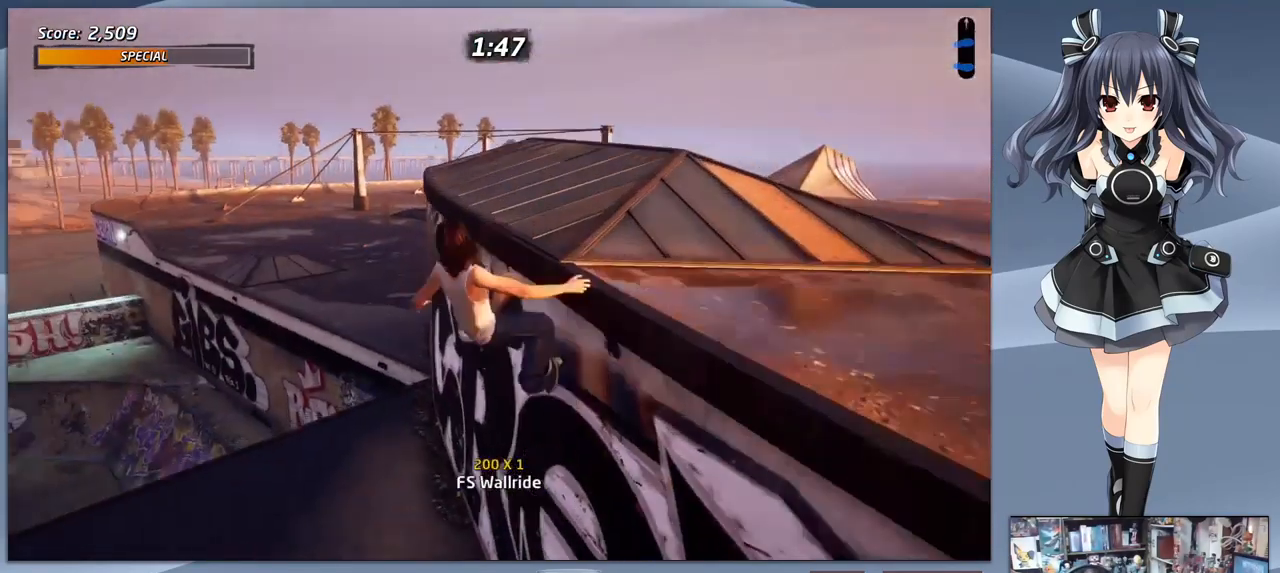
{"buttons": ["CROSS", "DPAD_RIGHT"], "right_stick": "center", "events": [[100, "TRIANGLE", "down"], [233, "DPAD_RIGHT", "up"], [333, "TRIANGLE", "up"], [433, "CROSS", "down"], [500, "DPAD_RIGHT", "down"]]}
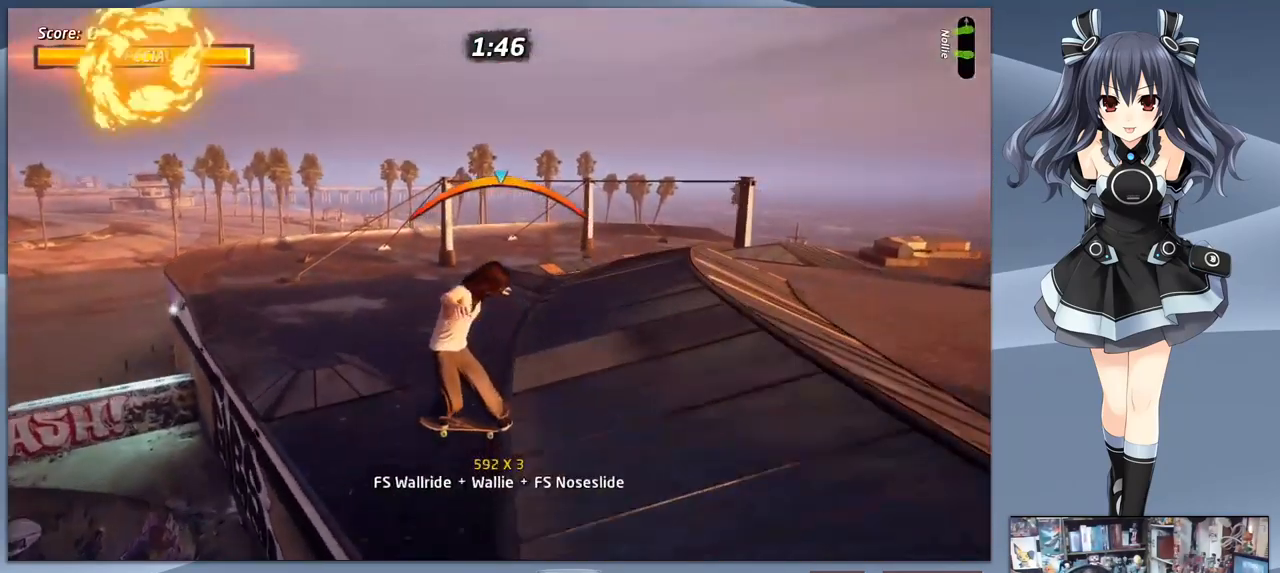
{"buttons": [], "right_stick": "center", "events": [[100, "CROSS", "up"], [133, "SQUARE", "down"], [267, "DPAD_DOWN", "down"], [300, "DPAD_RIGHT", "up"], [300, "SQUARE", "up"], [400, "DPAD_DOWN", "up"]]}
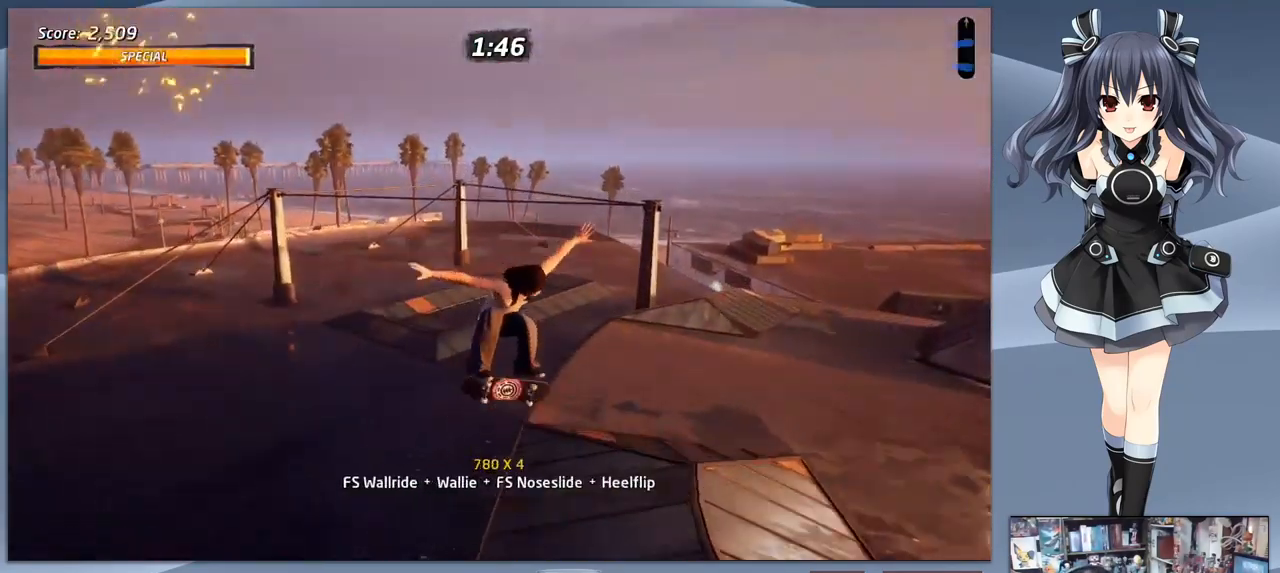
{"buttons": ["TRIANGLE", "DPAD_RIGHT"], "right_stick": "center", "events": [[233, "DPAD_DOWN", "down"], [300, "TRIANGLE", "down"], [467, "DPAD_RIGHT", "down"], [500, "DPAD_DOWN", "up"]]}
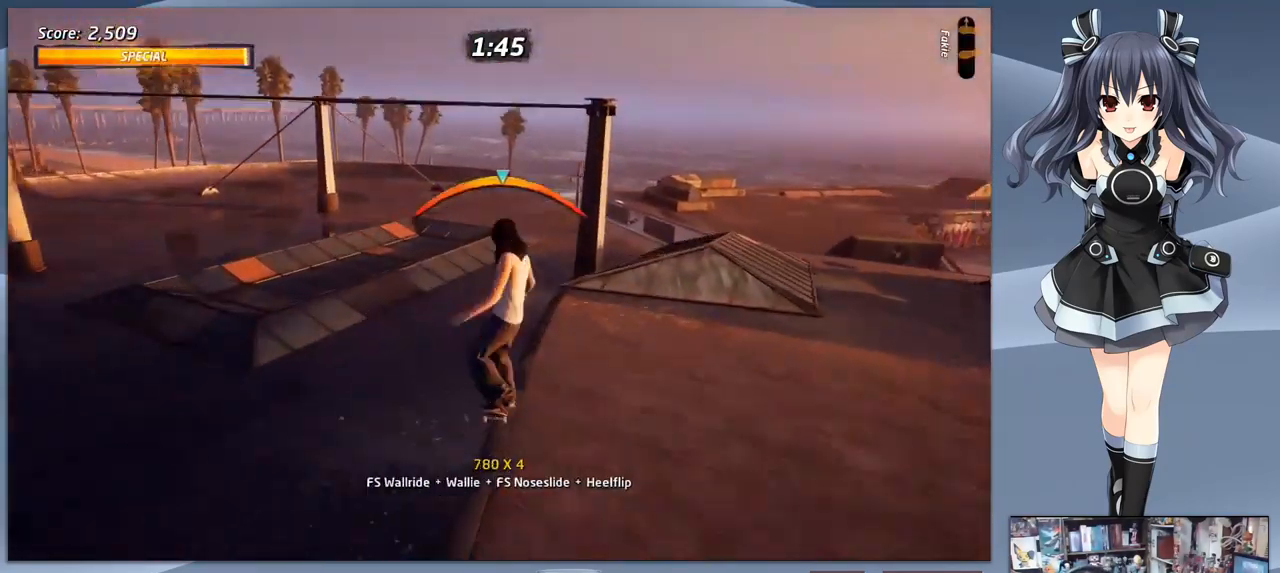
{"buttons": [], "right_stick": "center", "events": [[100, "DPAD_DOWN", "down"], [100, "TRIANGLE", "up"], [133, "CROSS", "down"], [133, "DPAD_RIGHT", "up"], [233, "DPAD_LEFT", "down"], [300, "CROSS", "up"], [333, "SQUARE", "down"], [466, "DPAD_DOWN", "up"], [466, "SQUARE", "up"], [500, "DPAD_LEFT", "up"]]}
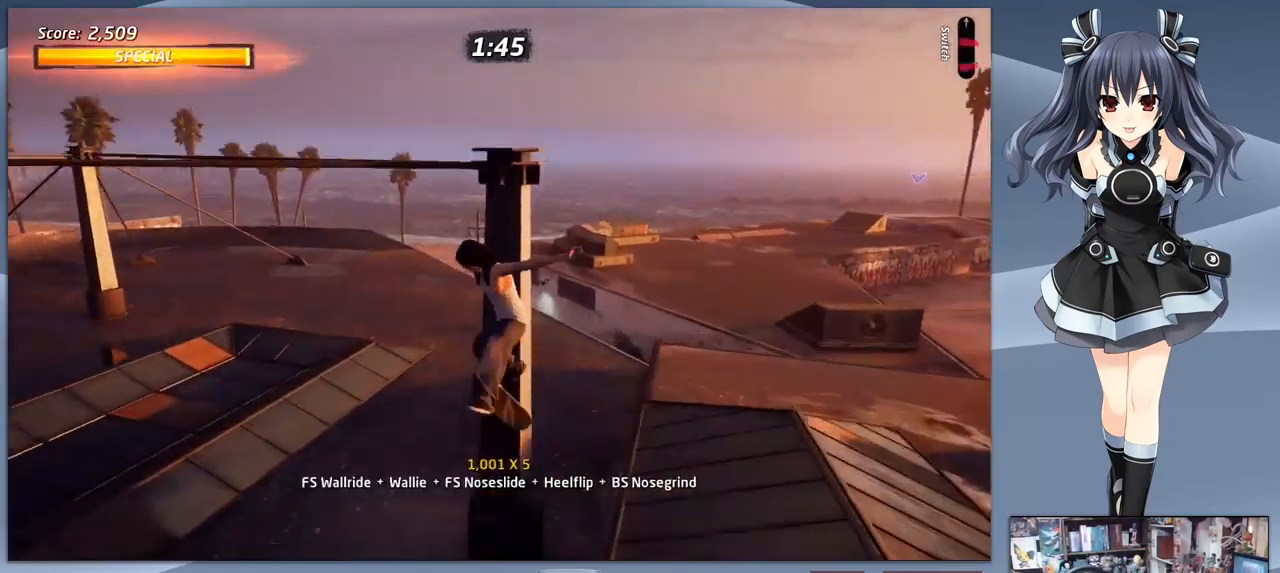
{"buttons": ["DPAD_DOWN"], "right_stick": "center", "events": [[333, "DPAD_DOWN", "down"]]}
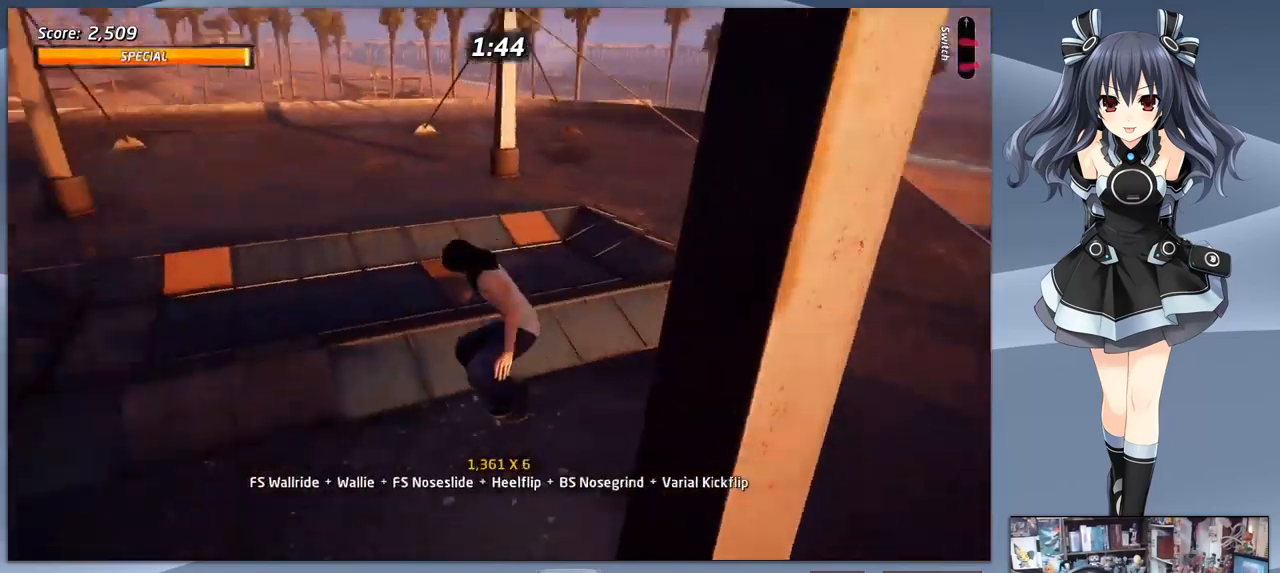
{"buttons": ["CROSS", "DPAD_DOWN", "DPAD_LEFT"], "right_stick": "center", "events": [[100, "DPAD_LEFT", "down"], [266, "CROSS", "down"]]}
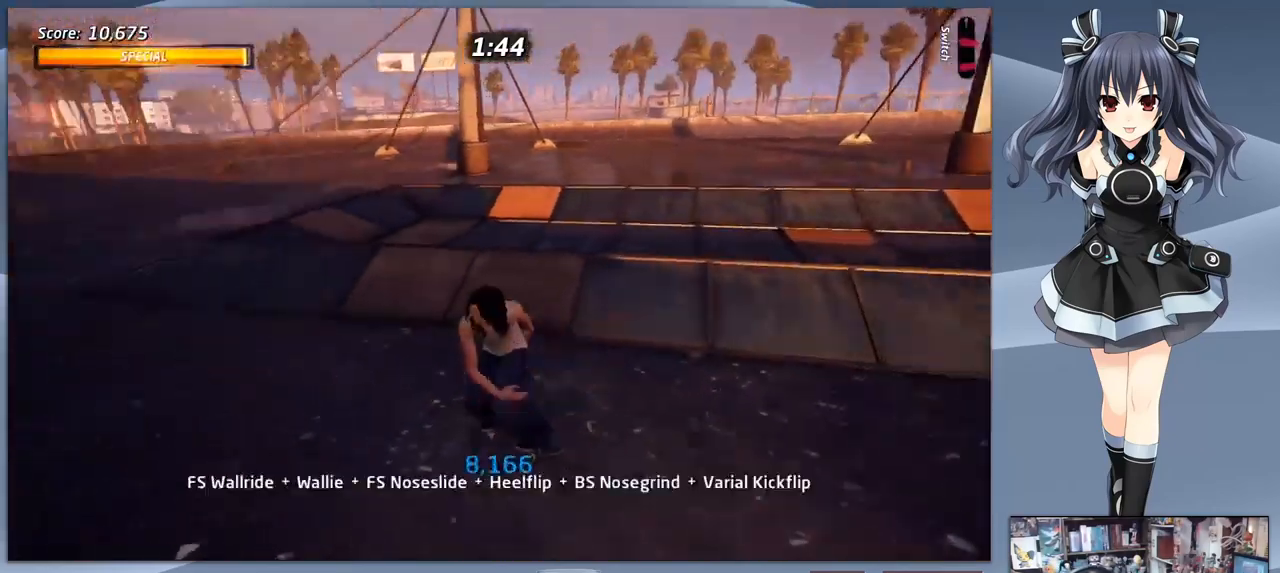
{"buttons": ["CROSS", "DPAD_DOWN"], "right_stick": "center", "events": [[266, "DPAD_LEFT", "up"]]}
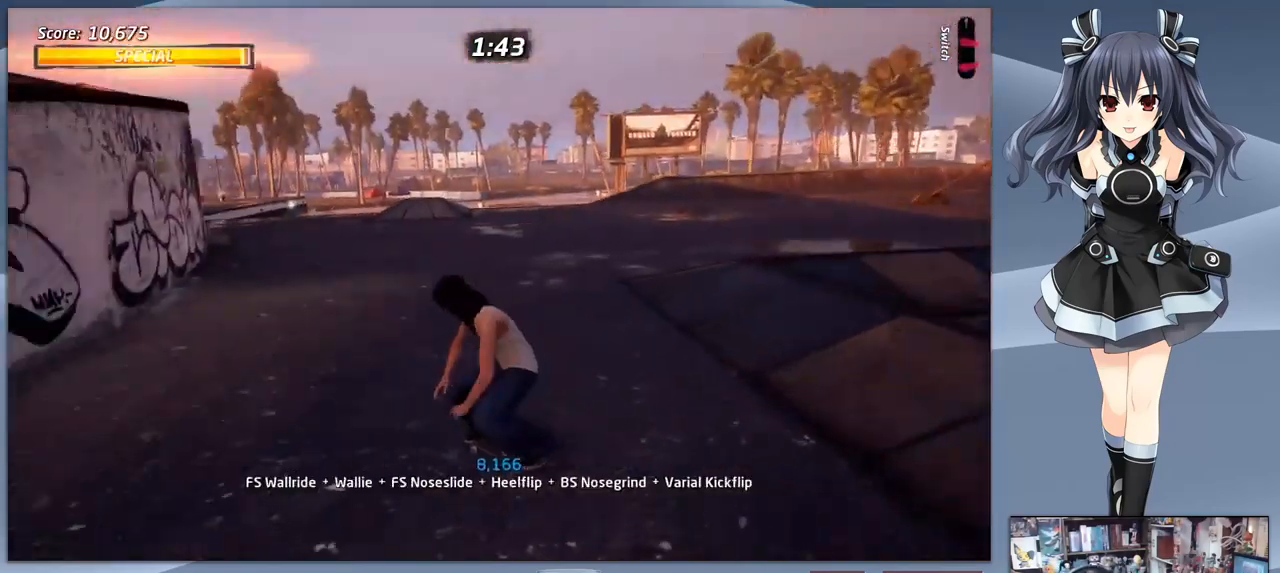
{"buttons": ["CROSS", "DPAD_DOWN"], "right_stick": "center", "events": [[133, "DPAD_LEFT", "down"], [500, "DPAD_LEFT", "up"]]}